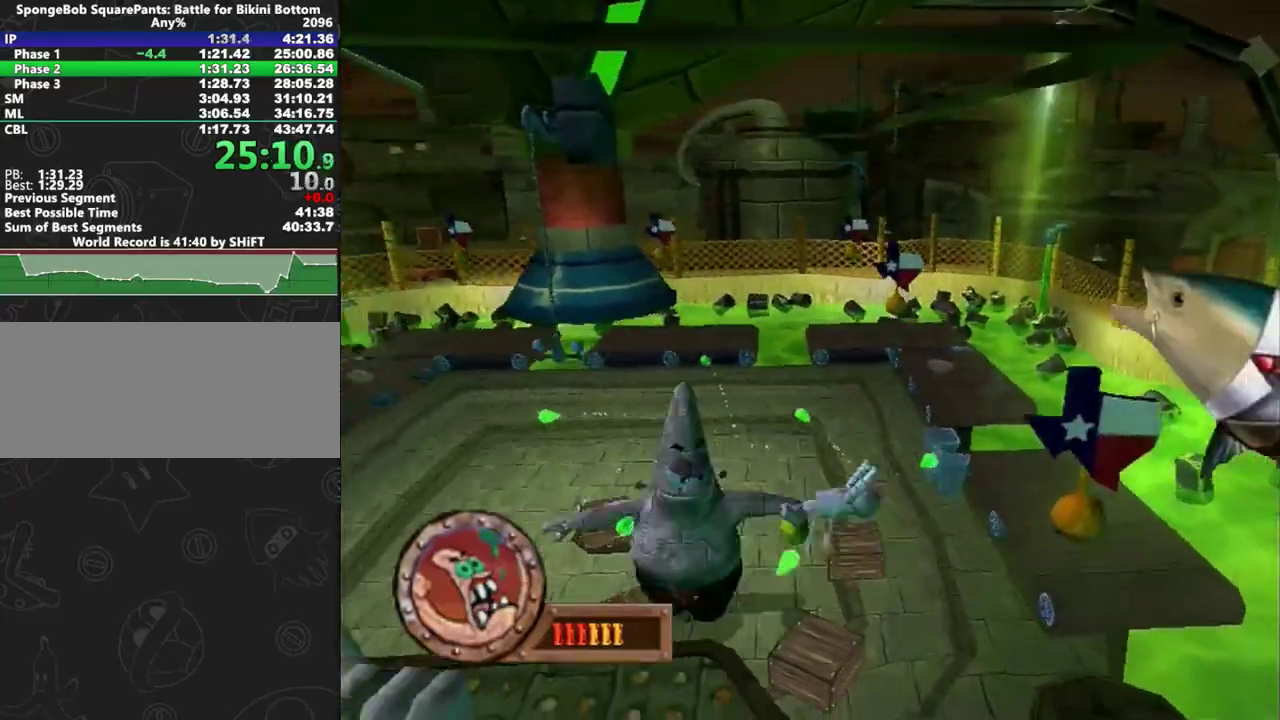
Gameplay with a controller (Xbox layout); each line is a JSON object with the inputs held at the frame after it. "events" lists button and stick changes between this image and that frame as [ms after this image, input, new state], when the widget could be followed in between. This overlay highlights the sticks when they move; stick clicks (L3 R3) are not distinguishable. Not read: L2 L3 R2 R3 right_stick.
{"buttons": ["A", "B"], "left_stick": "down-left", "events": [[17, "A", "down"], [283, "B", "down"], [350, "B", "up"], [450, "B", "down"], [450, "left_stick", "down-left"]]}
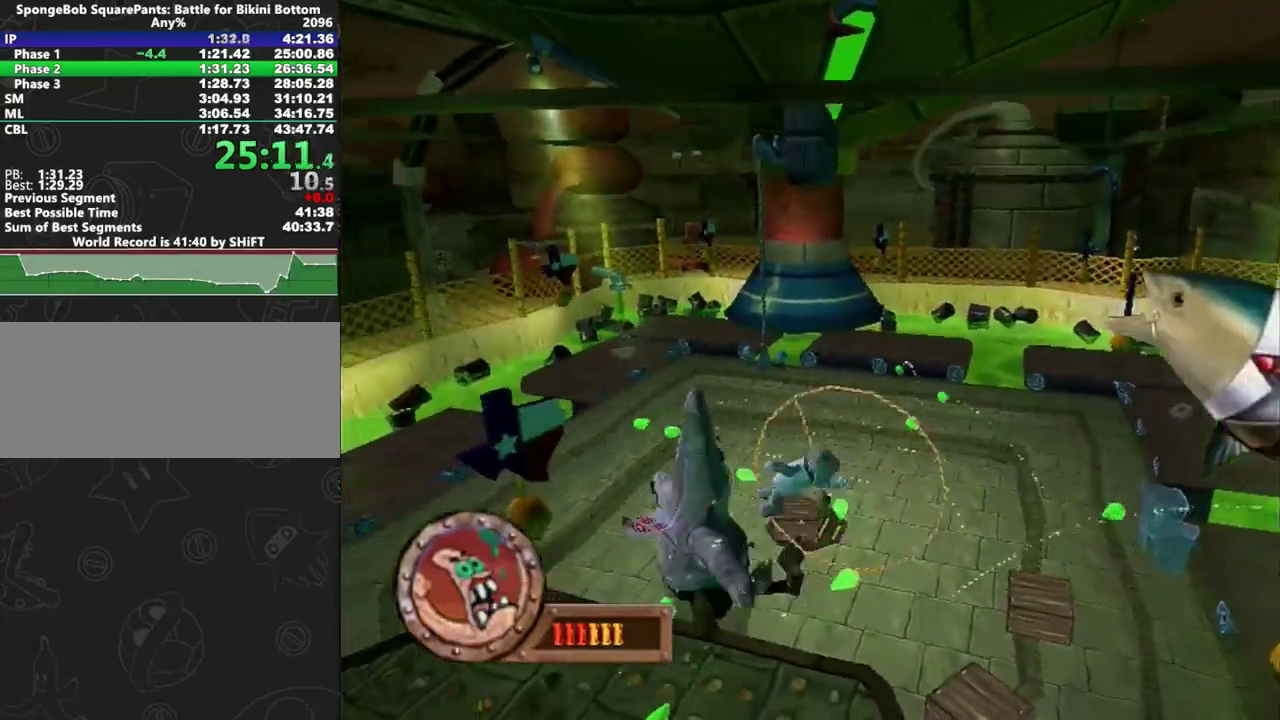
{"buttons": ["A"], "left_stick": "down-right", "events": [[50, "A", "up"], [50, "B", "up"], [83, "left_stick", "down-right"], [367, "A", "down"], [433, "A", "up"], [483, "A", "down"]]}
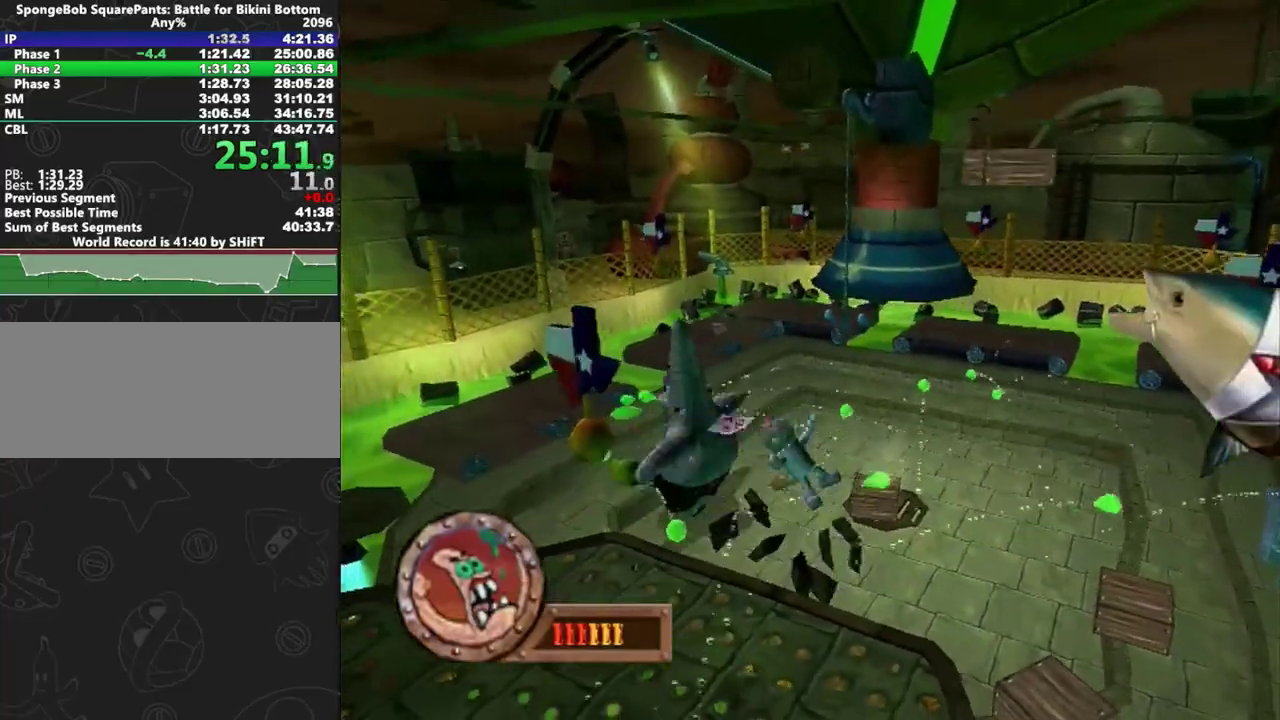
{"buttons": ["A", "B"], "left_stick": "left", "events": [[233, "B", "down"], [300, "B", "up"], [383, "left_stick", "down"], [400, "B", "down"], [433, "left_stick", "left"]]}
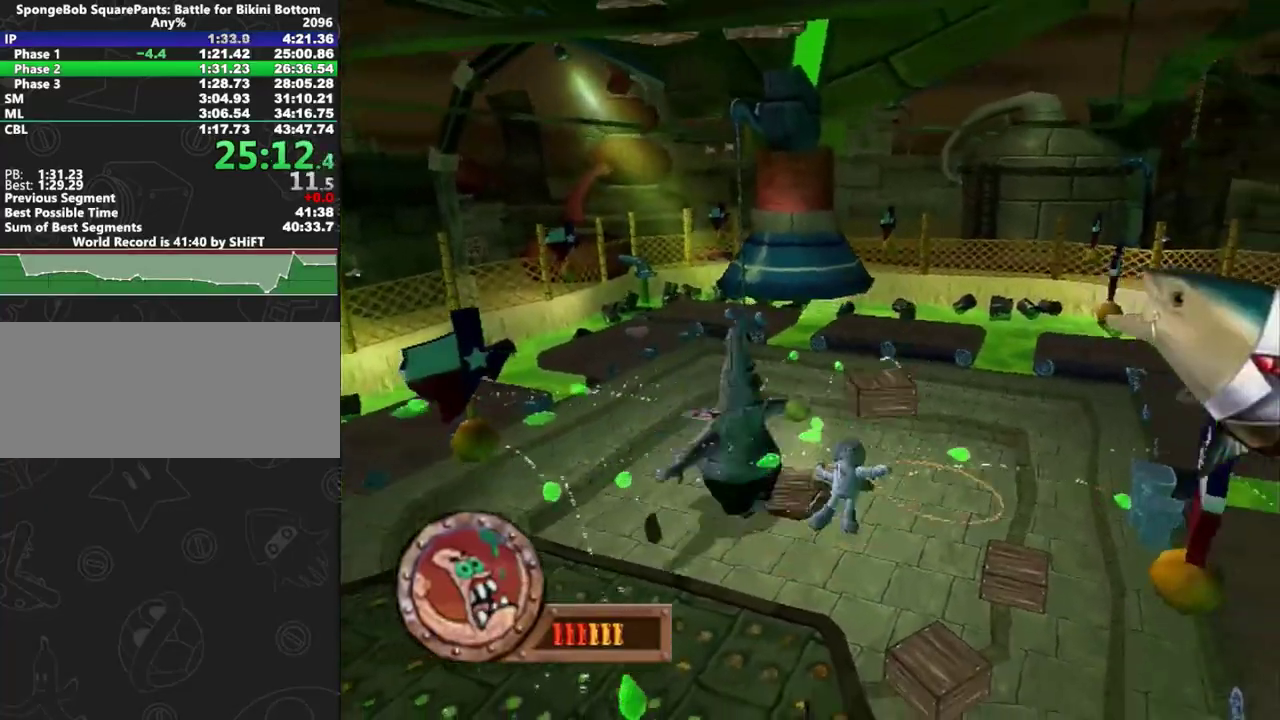
{"buttons": ["A"], "left_stick": "up-left", "events": [[17, "A", "up"], [17, "B", "up"], [17, "left_stick", "up-left"], [283, "A", "down"], [333, "A", "up"], [400, "A", "down"]]}
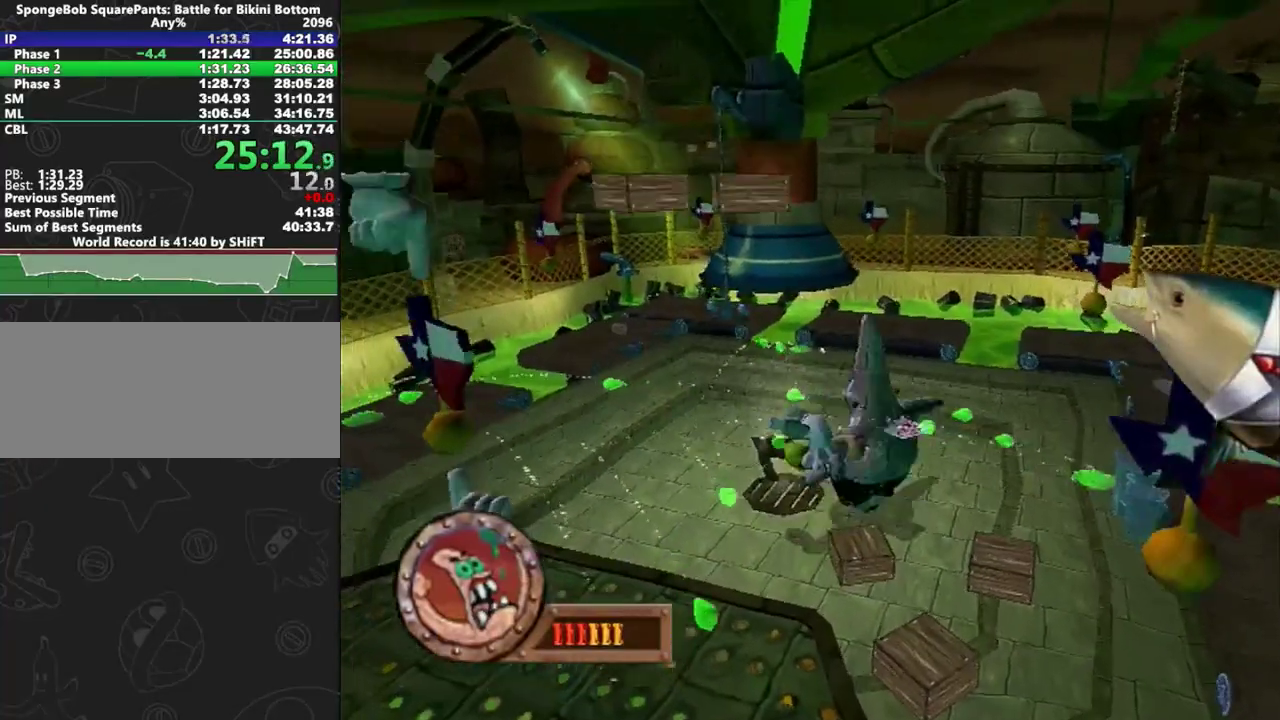
{"buttons": [], "left_stick": "down-right", "events": [[150, "B", "down"], [267, "B", "up"], [333, "B", "down"], [333, "left_stick", "left"], [417, "A", "up"], [417, "B", "up"], [450, "left_stick", "down-right"]]}
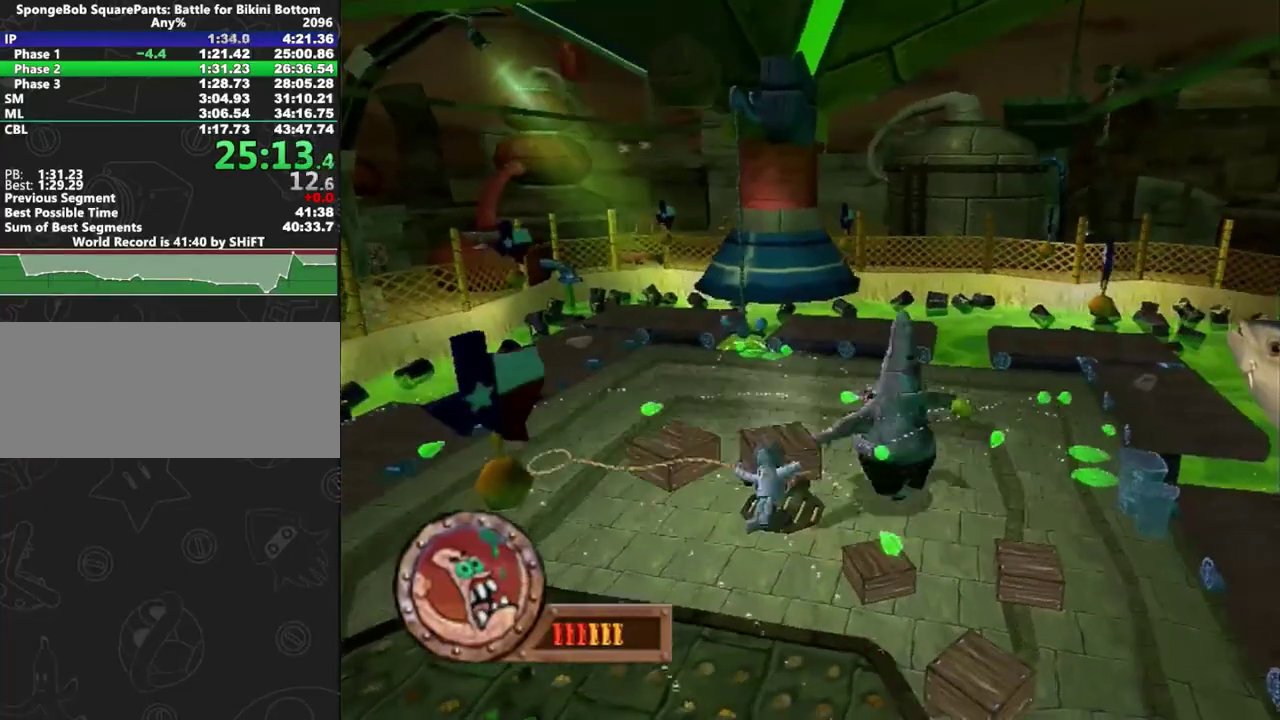
{"buttons": ["A"], "left_stick": "right", "events": [[133, "left_stick", "right"], [217, "A", "down"], [300, "A", "up"], [350, "A", "down"]]}
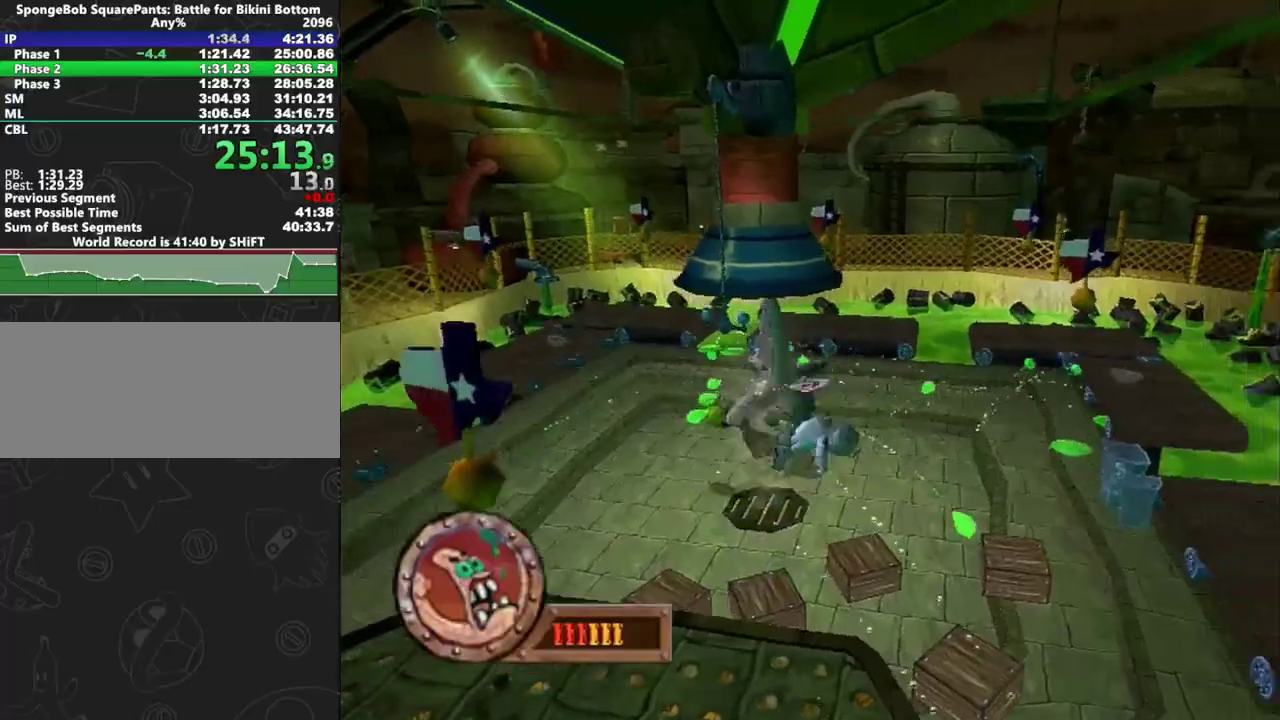
{"buttons": [], "left_stick": "up-left", "events": [[100, "B", "down"], [167, "B", "up"], [200, "left_stick", "down-right"], [283, "B", "down"], [300, "left_stick", "down-left"], [400, "A", "up"], [400, "B", "up"], [433, "left_stick", "up-left"]]}
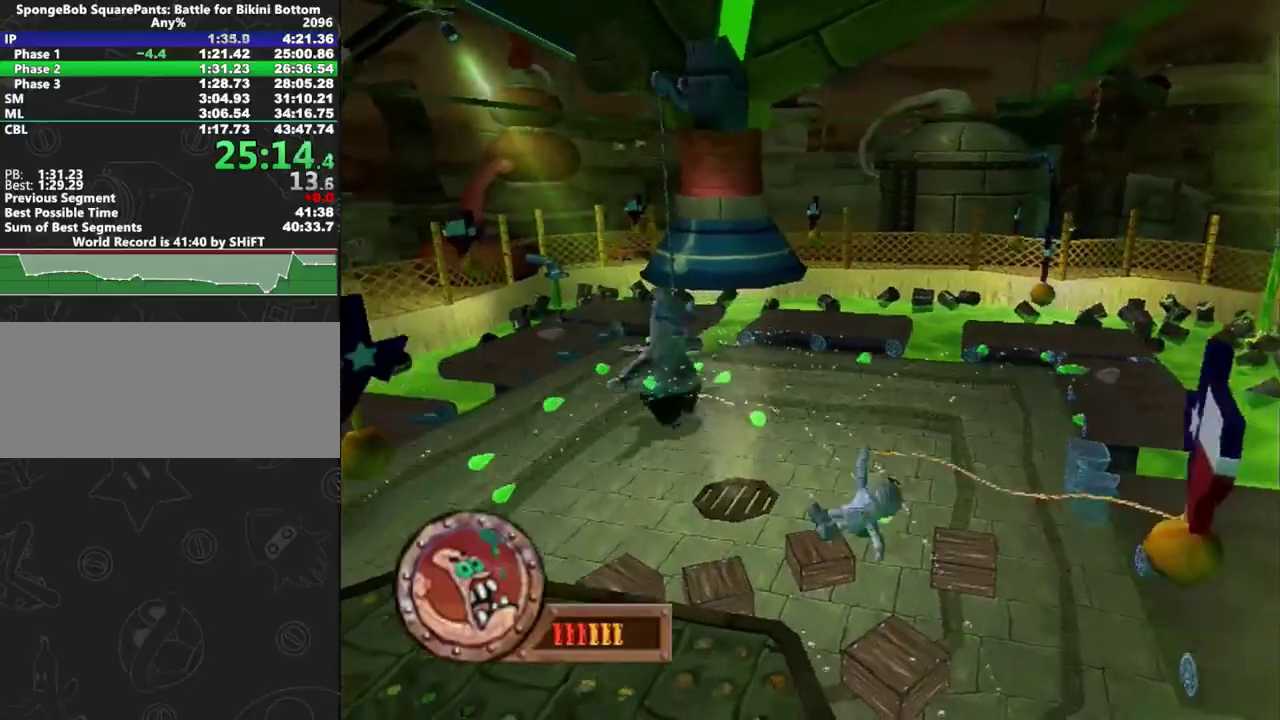
{"buttons": ["A"], "left_stick": "up-left", "events": [[150, "A", "down"]]}
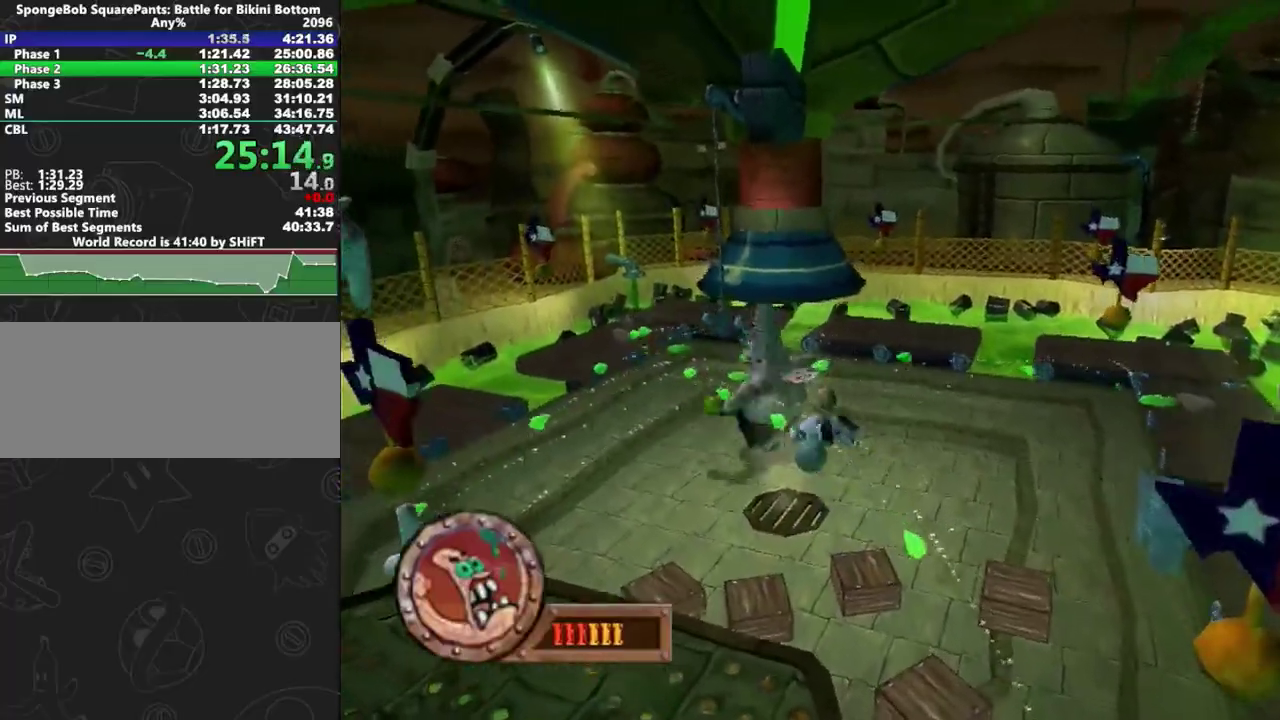
{"buttons": [], "left_stick": "up-right", "events": [[50, "B", "down"], [100, "B", "up"], [200, "B", "down"], [317, "A", "up"], [317, "B", "up"], [317, "left_stick", "up"], [383, "left_stick", "up-right"]]}
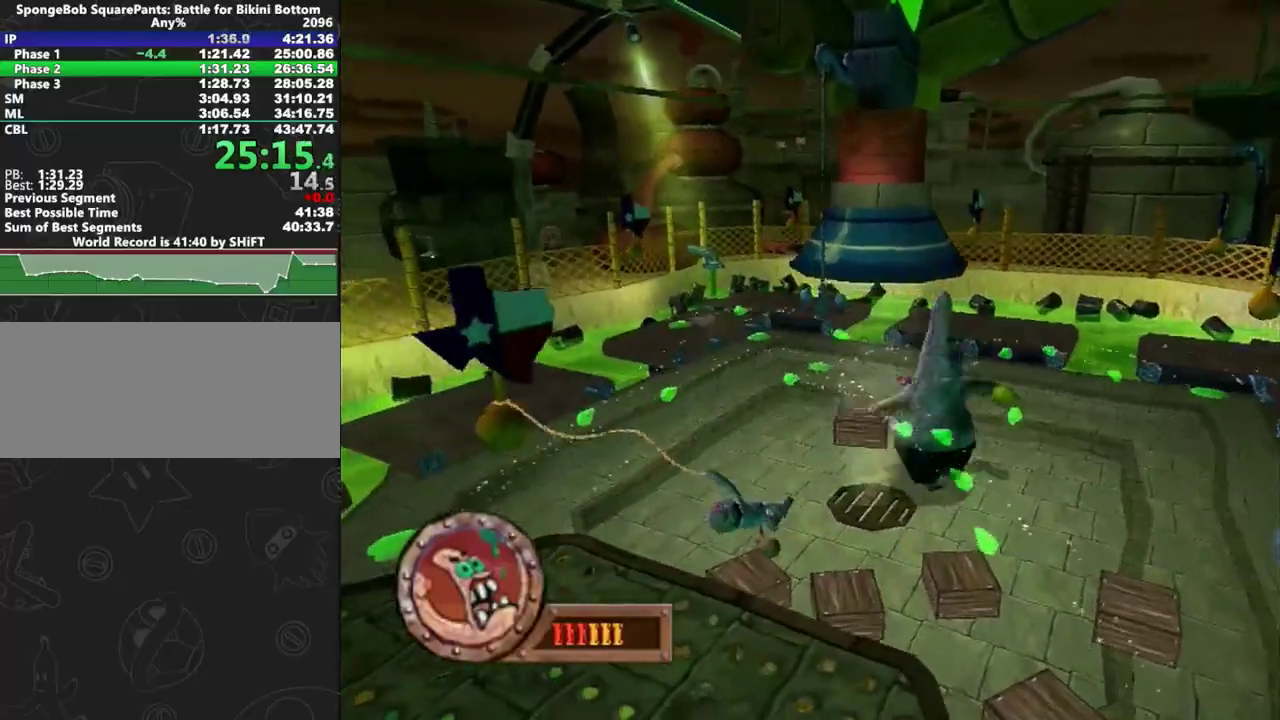
{"buttons": ["A", "B"], "left_stick": "down-right", "events": [[117, "A", "down"], [167, "A", "up"], [183, "left_stick", "right"], [217, "A", "down"], [267, "left_stick", "down-right"], [483, "B", "down"]]}
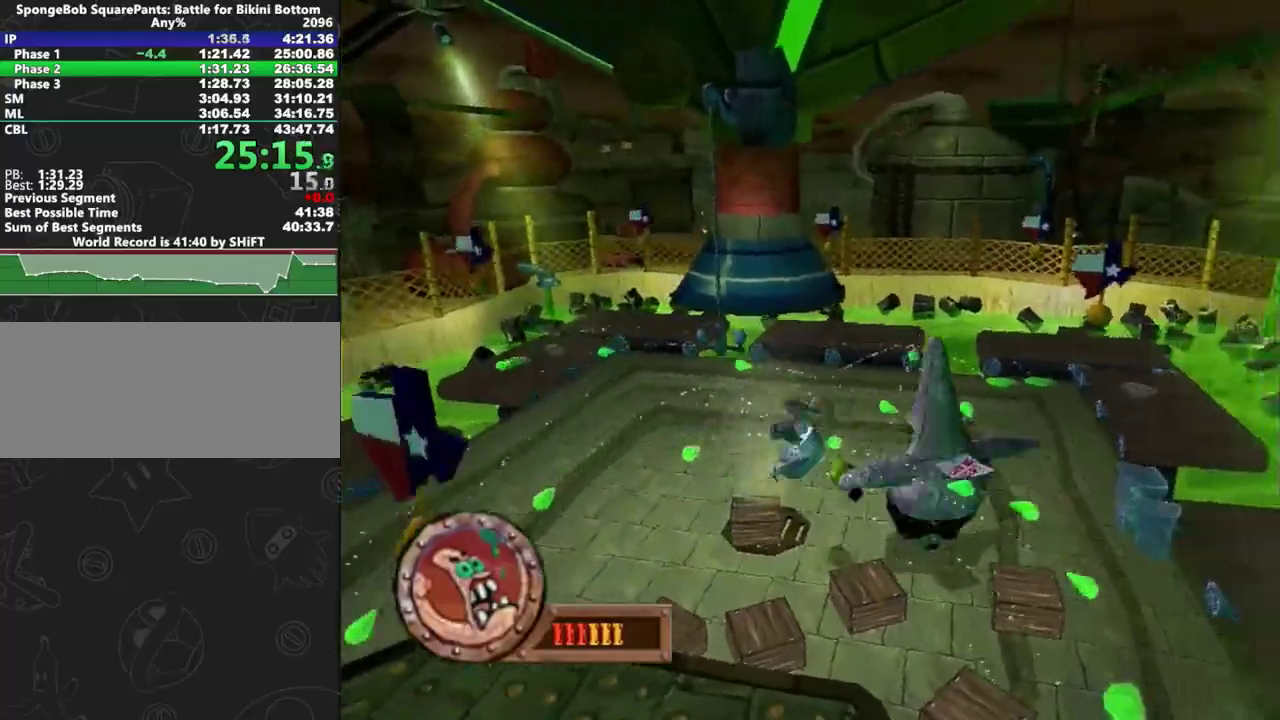
{"buttons": [], "left_stick": "up-left", "events": [[67, "B", "up"], [133, "B", "down"], [167, "left_stick", "up-right"], [217, "left_stick", "up"], [250, "A", "up"], [250, "B", "up"], [283, "left_stick", "up-left"]]}
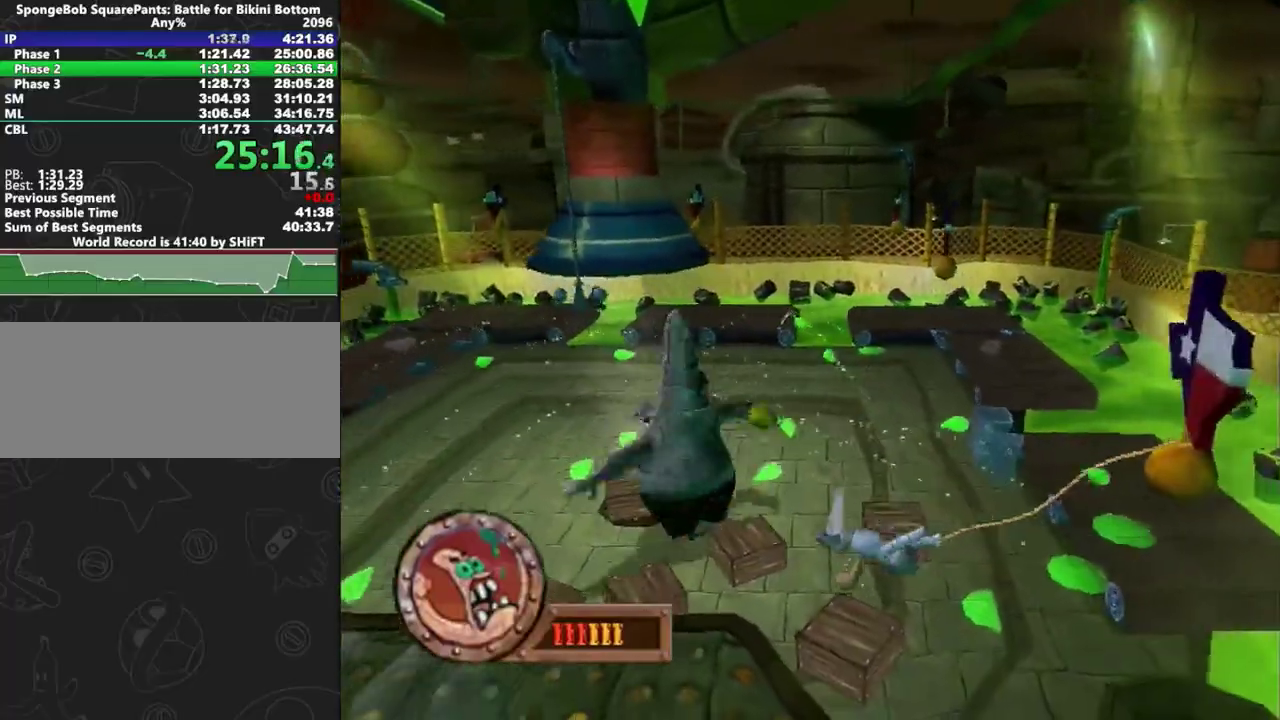
{"buttons": ["A"], "left_stick": "up-left", "events": [[33, "A", "down"], [100, "A", "up"], [150, "A", "down"], [400, "B", "down"], [450, "B", "up"]]}
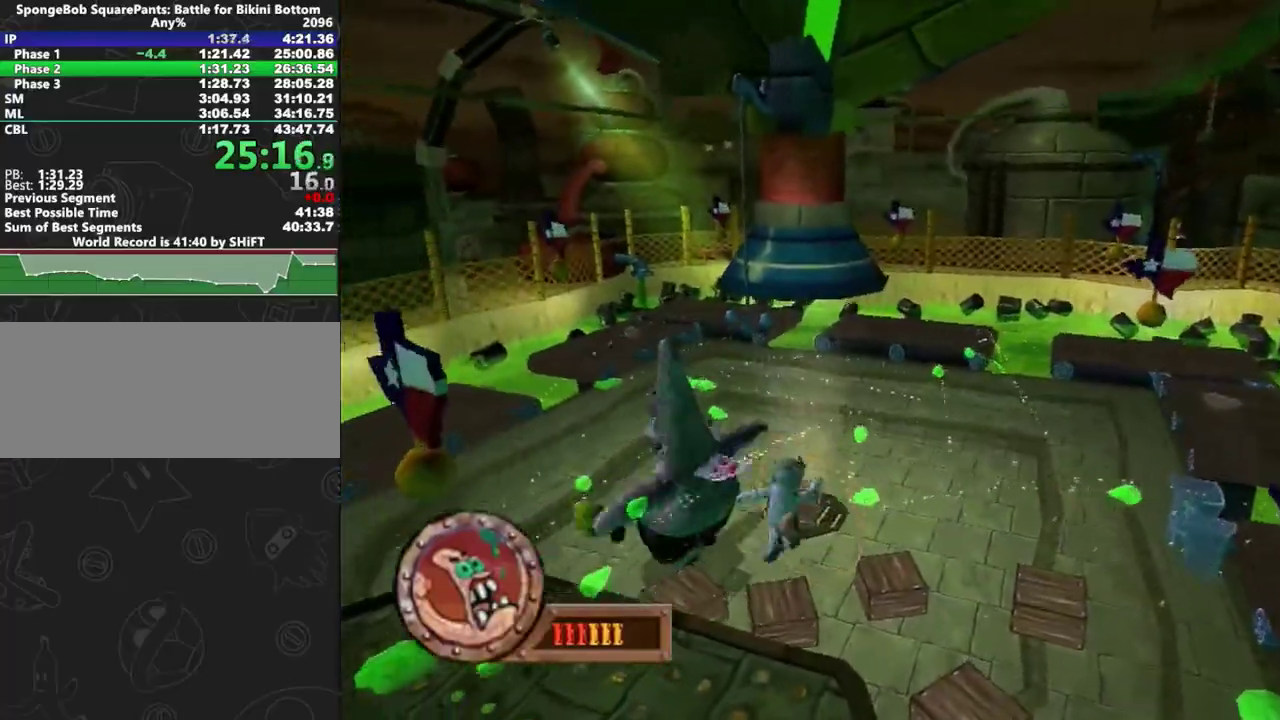
{"buttons": ["A"], "left_stick": "center"}
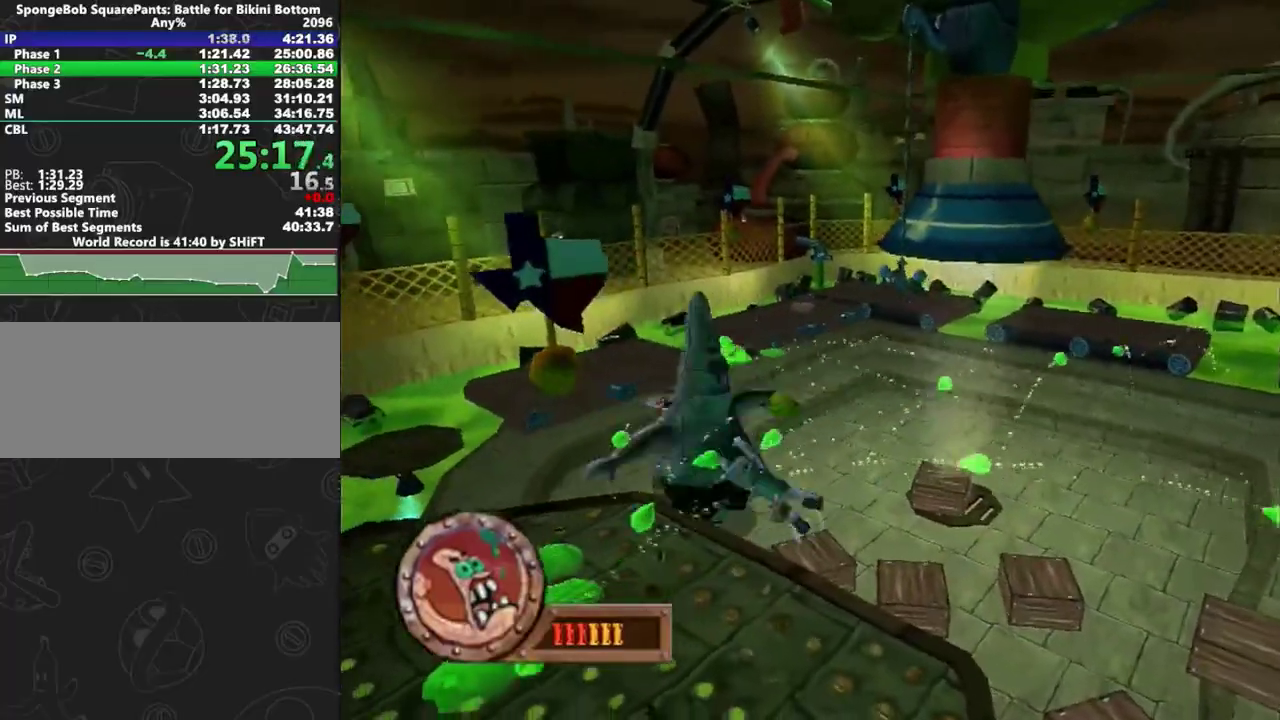
{"buttons": ["A"], "left_stick": "center"}
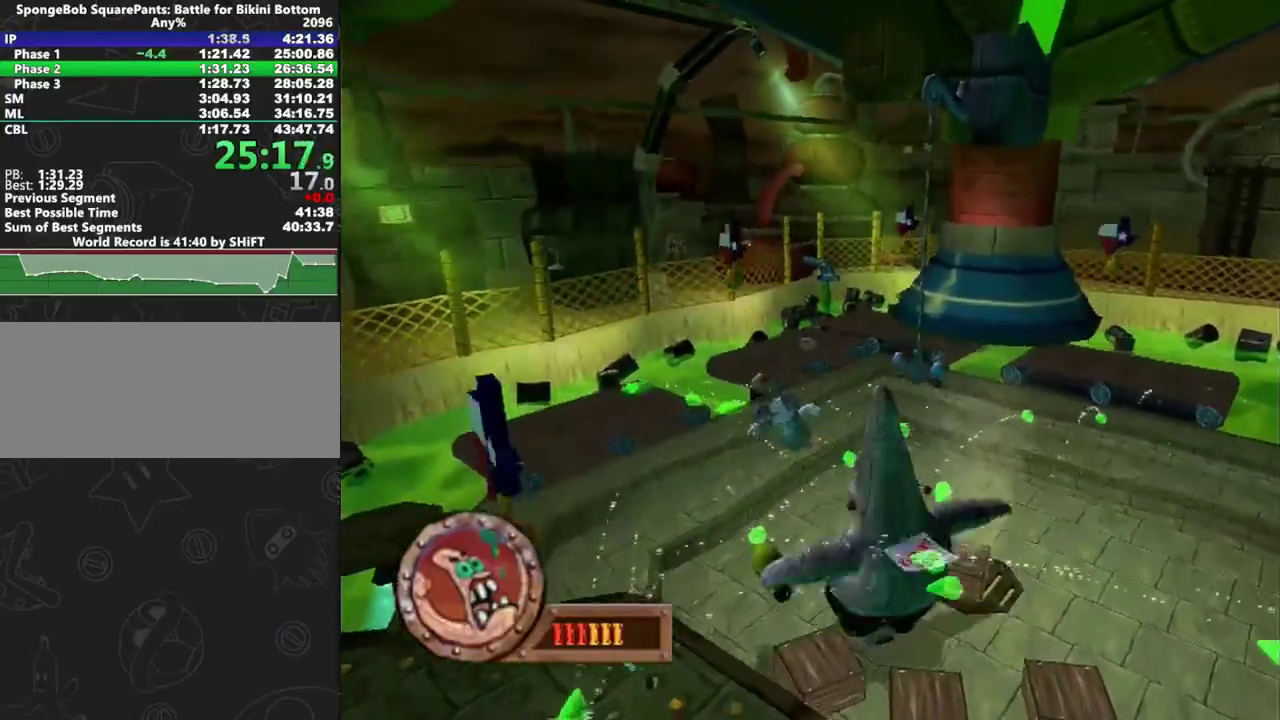
{"buttons": ["A"], "left_stick": "right"}
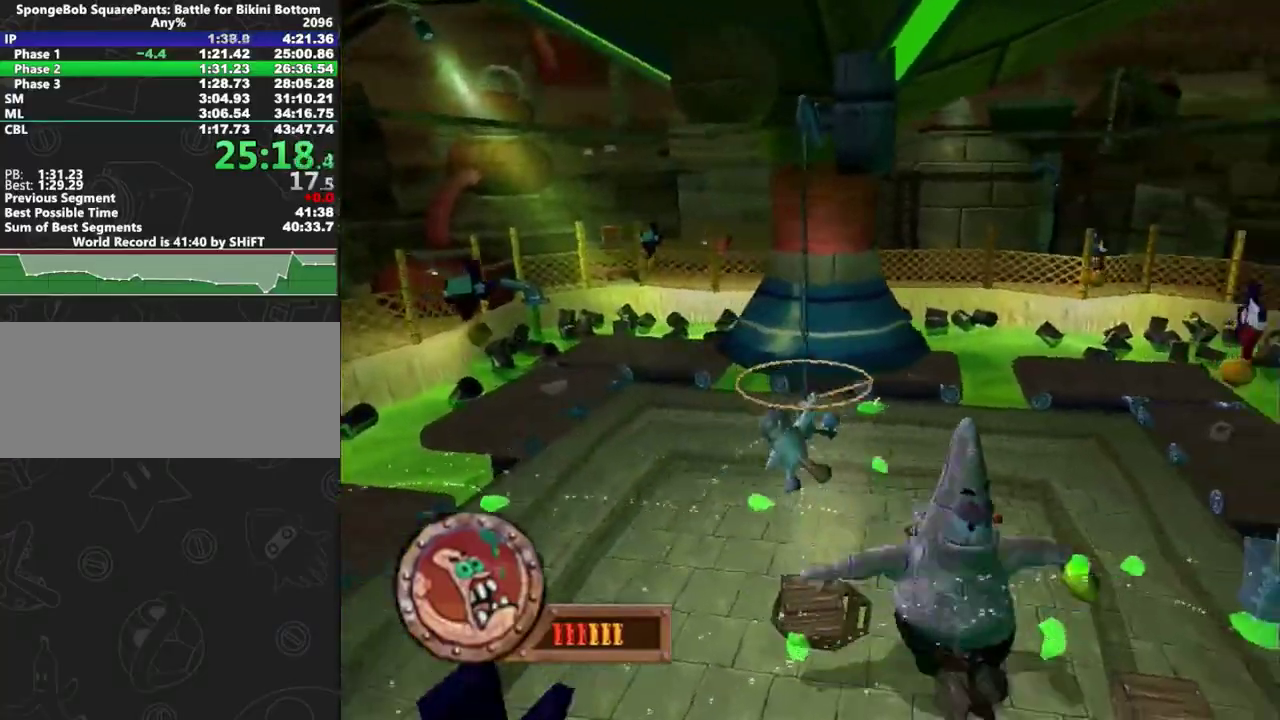
{"buttons": ["A"], "left_stick": "center"}
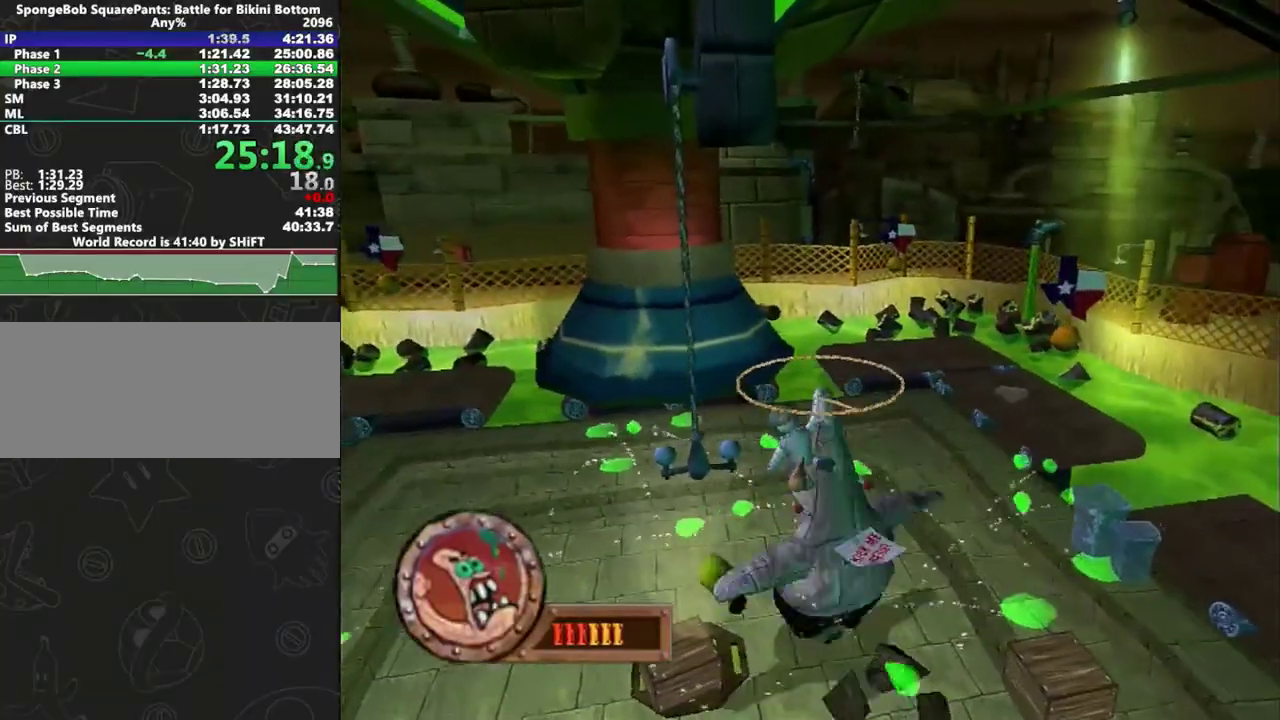
{"buttons": ["A"], "left_stick": "up"}
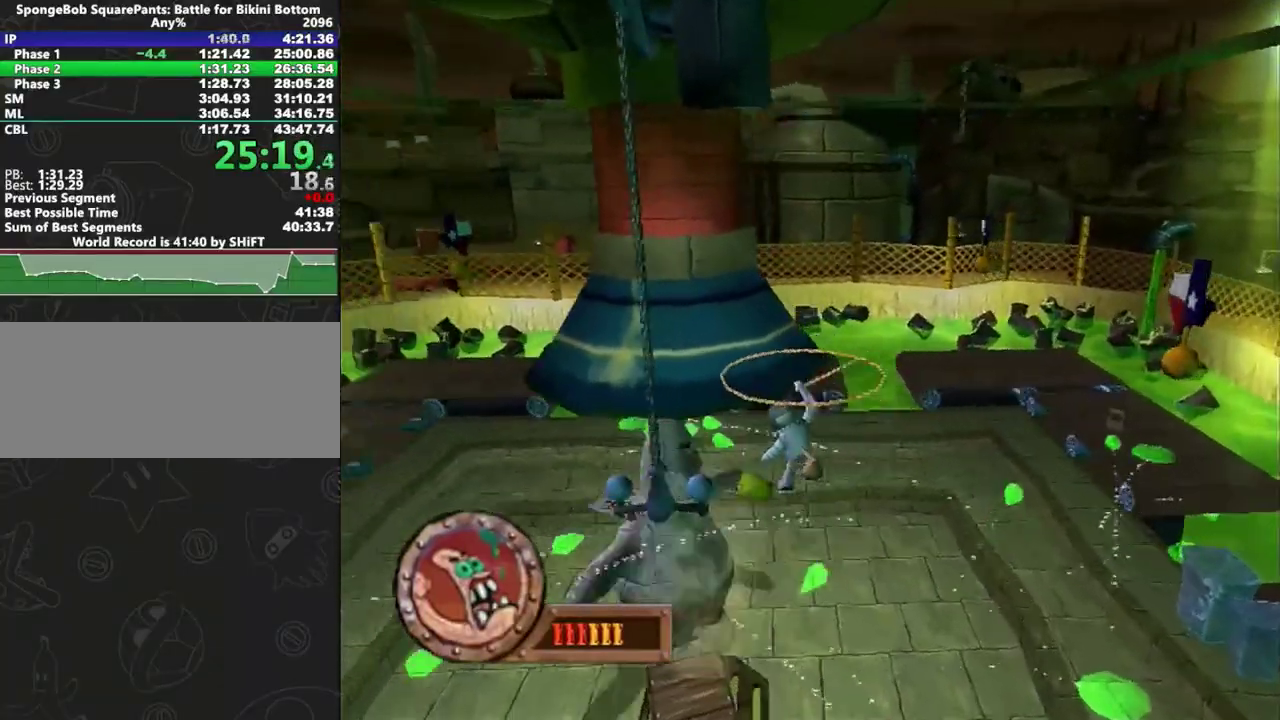
{"buttons": ["A"], "left_stick": "center"}
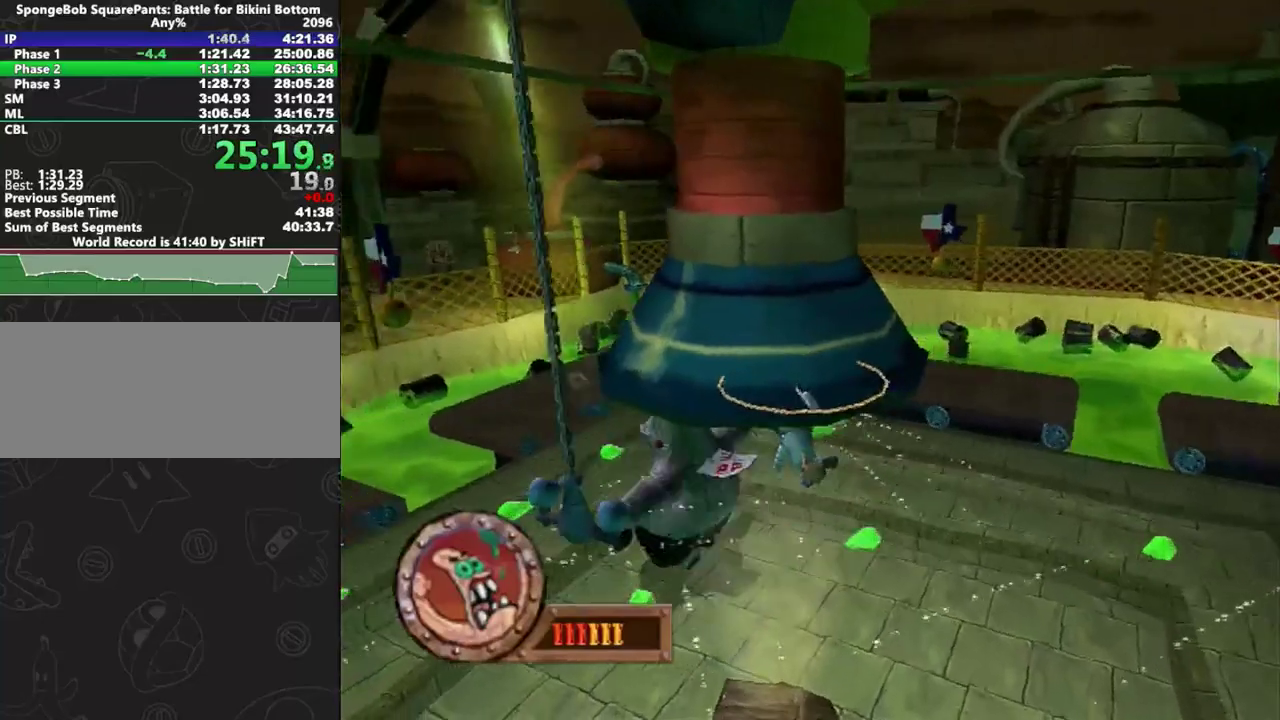
{"buttons": ["A"], "left_stick": "center"}
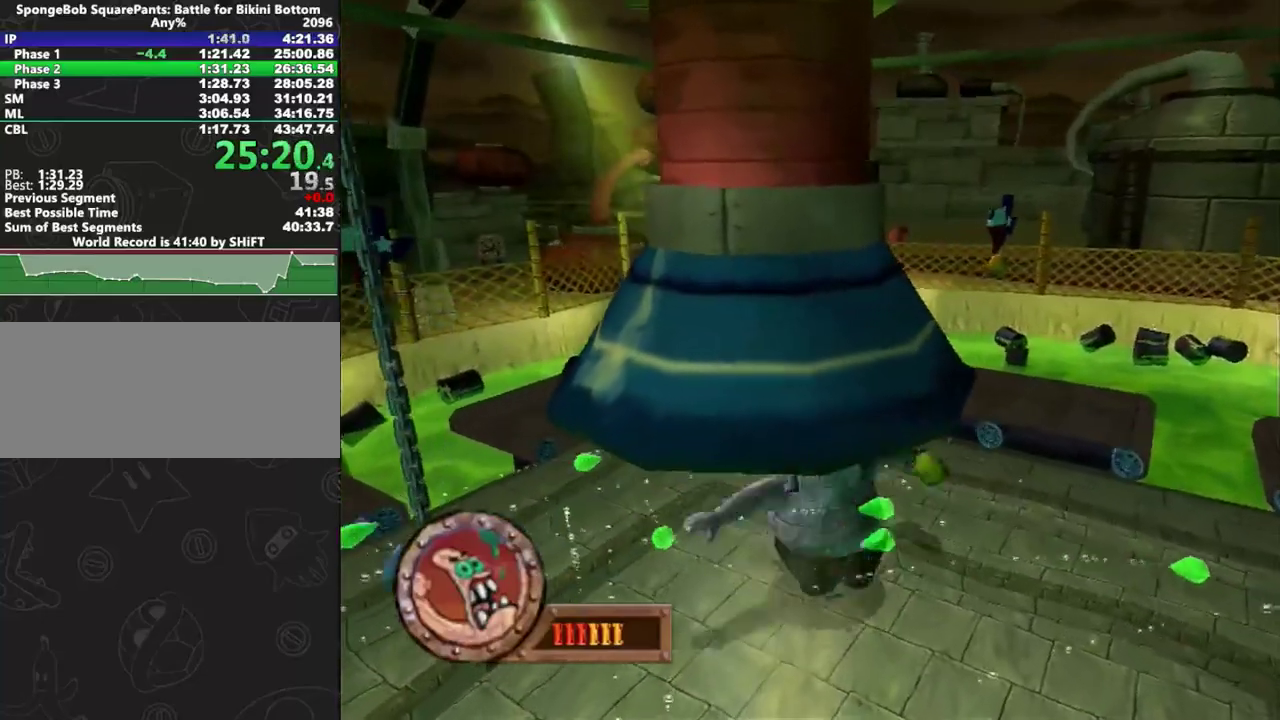
{"buttons": ["A"], "left_stick": "center"}
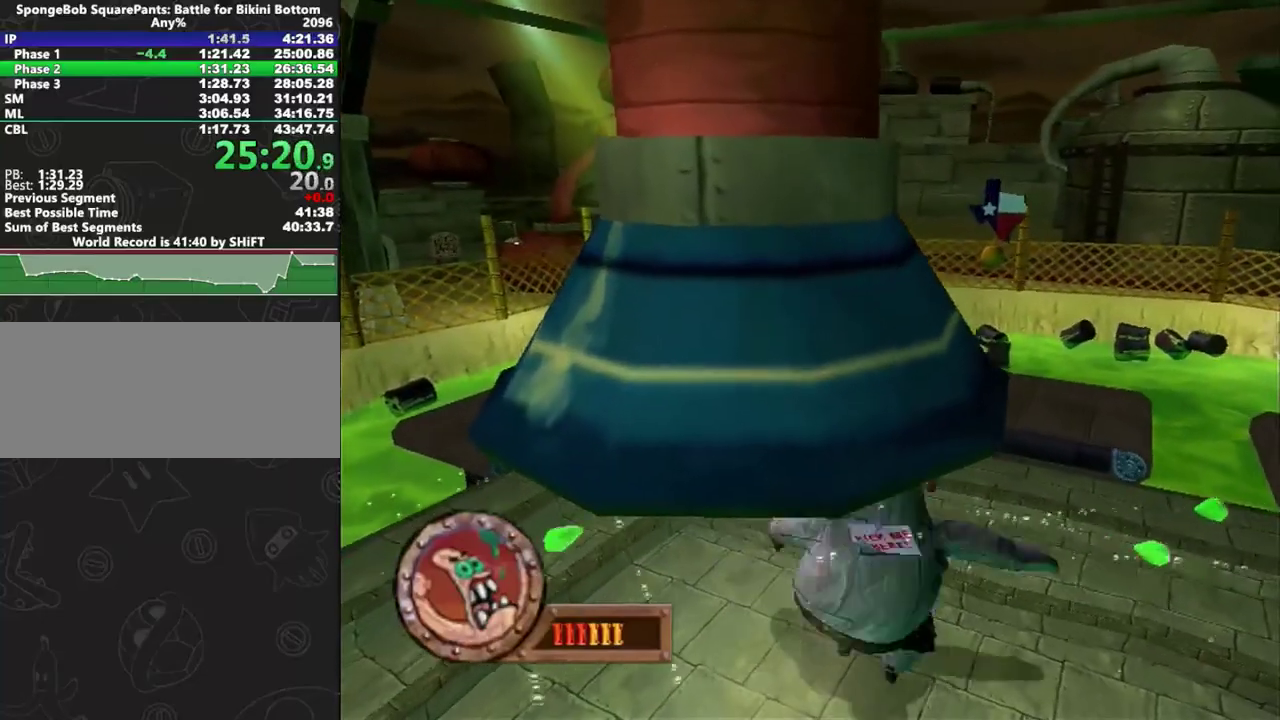
{"buttons": ["A"], "left_stick": "center"}
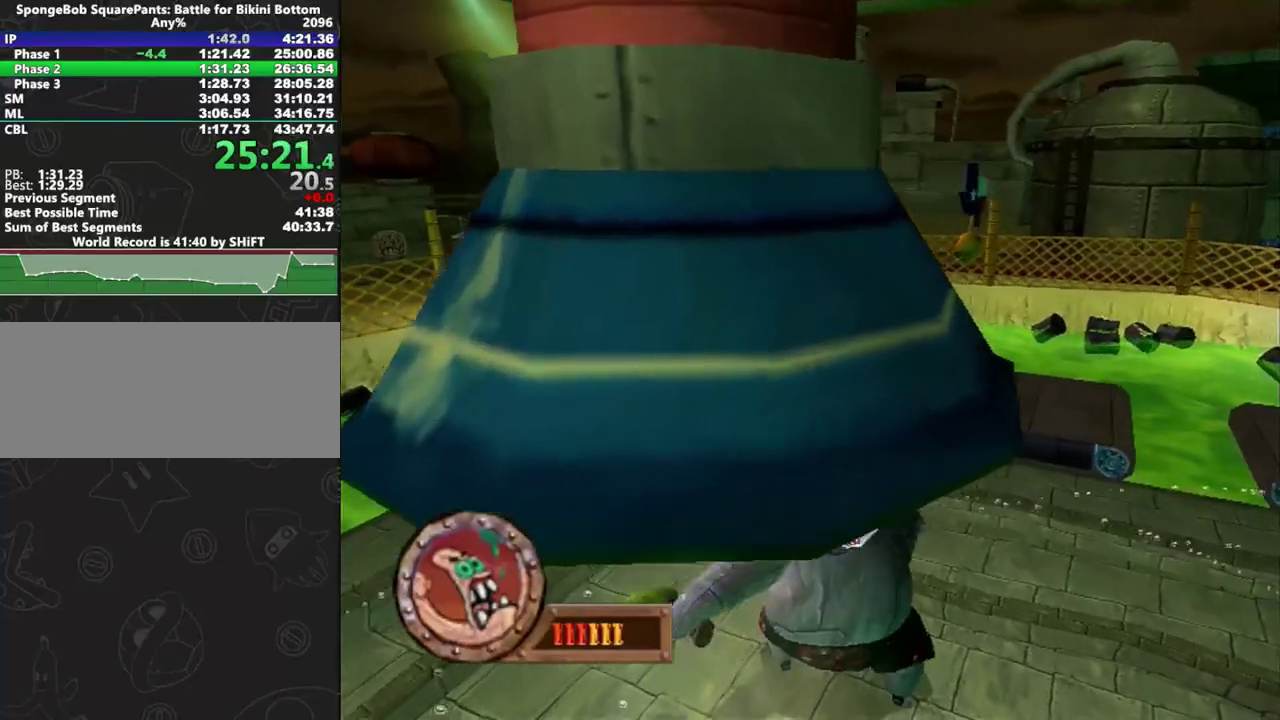
{"buttons": [], "left_stick": "up-right"}
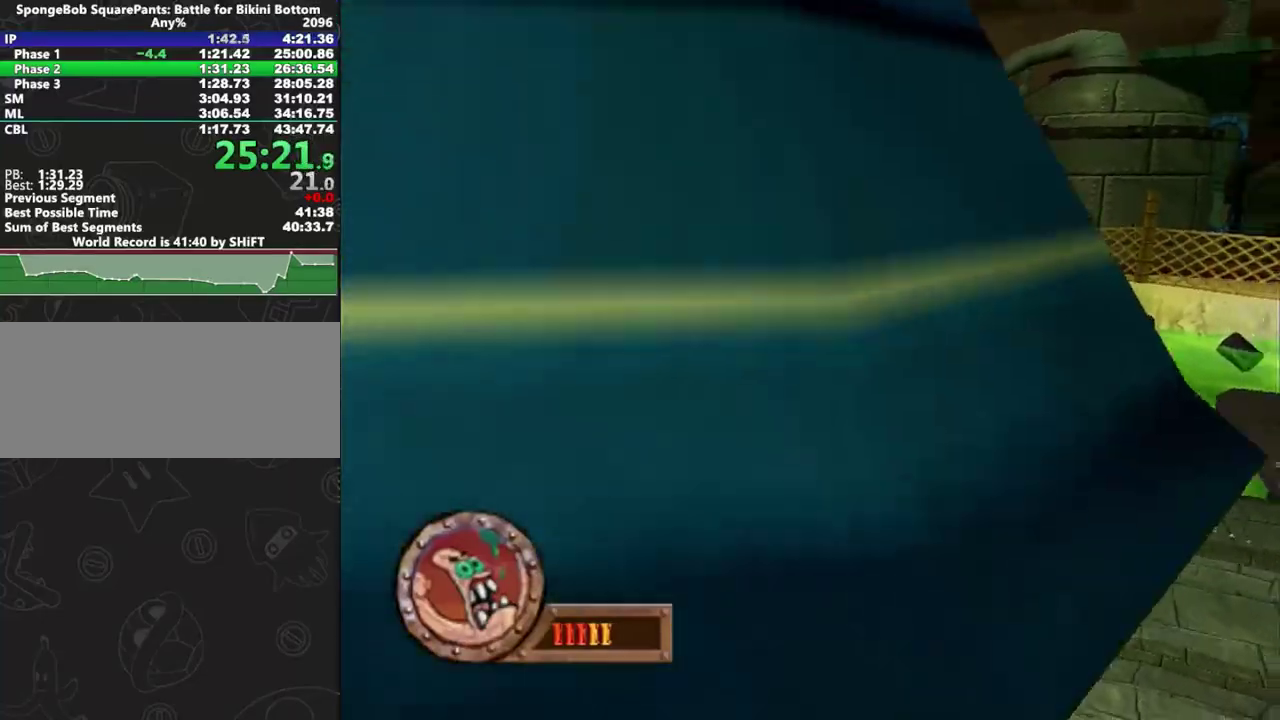
{"buttons": [], "left_stick": "down"}
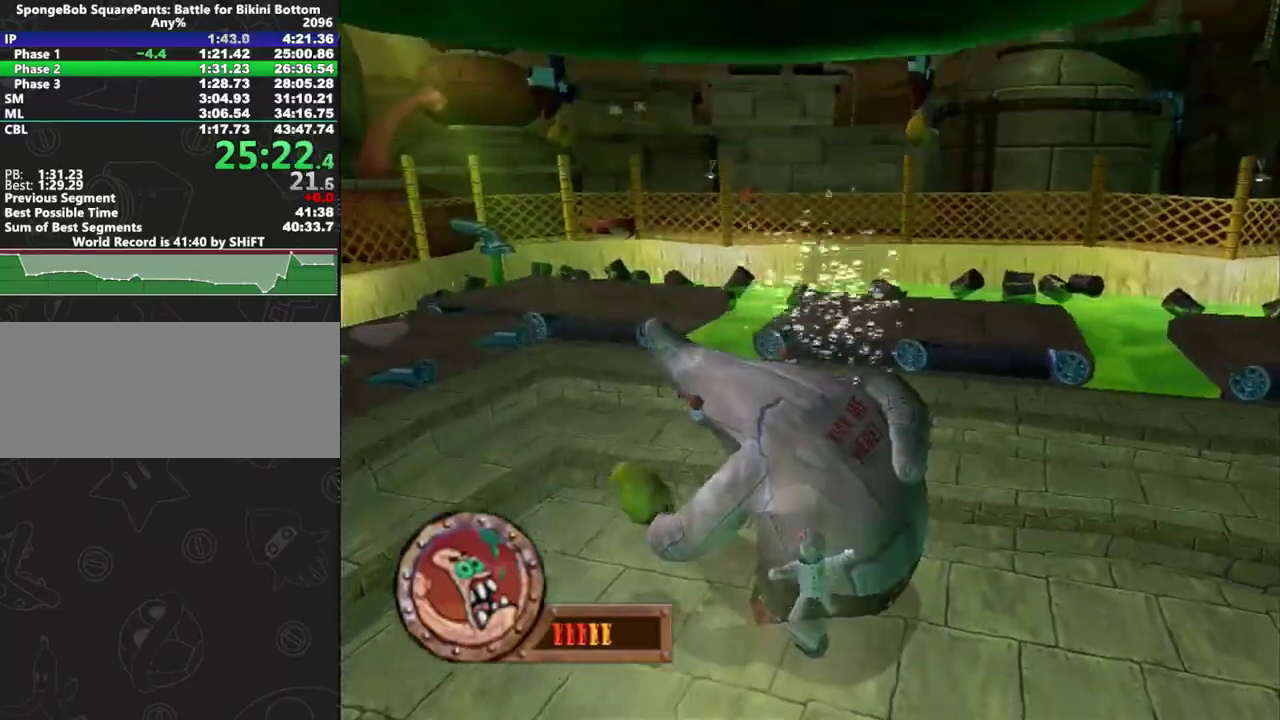
{"buttons": [], "left_stick": "down", "events": []}
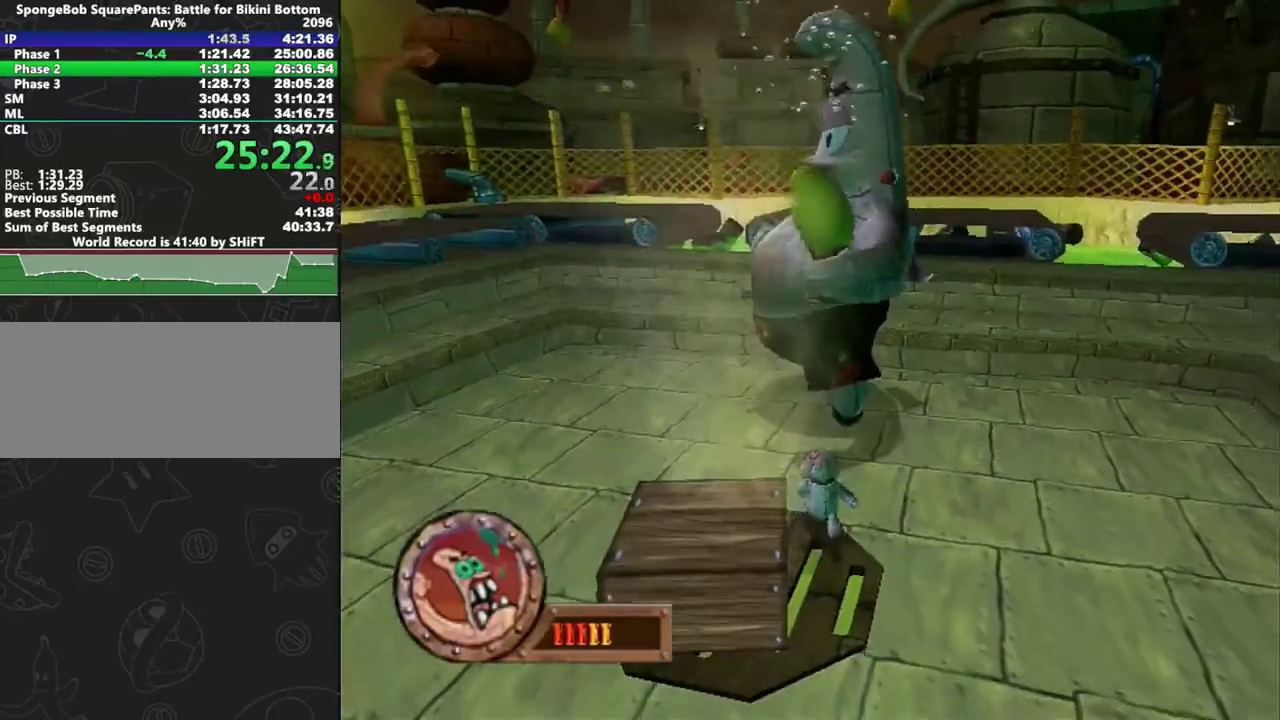
{"buttons": ["A"], "left_stick": "down", "events": [[433, "A", "down"]]}
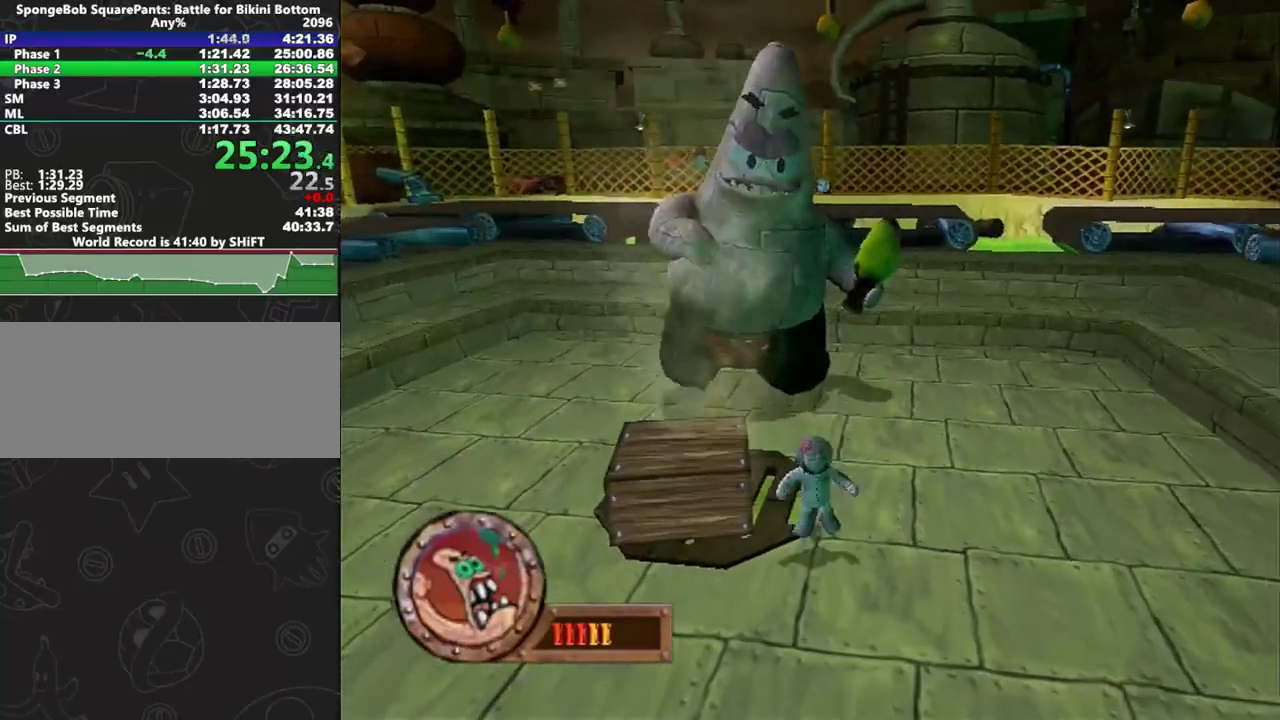
{"buttons": ["A"], "left_stick": "down-left", "events": [[150, "A", "up"], [367, "A", "down"], [417, "left_stick", "down-left"]]}
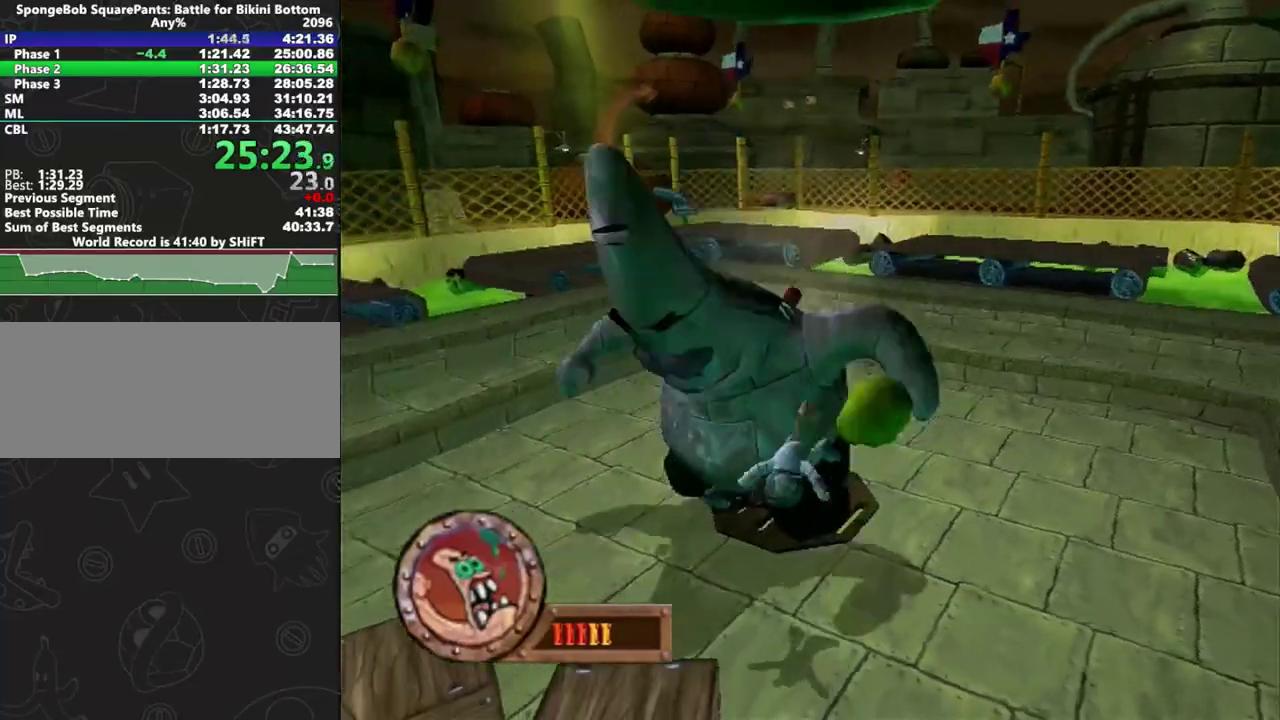
{"buttons": ["A"], "left_stick": "down-left", "events": [[167, "A", "up"], [250, "A", "down"], [400, "B", "down"], [450, "B", "up"]]}
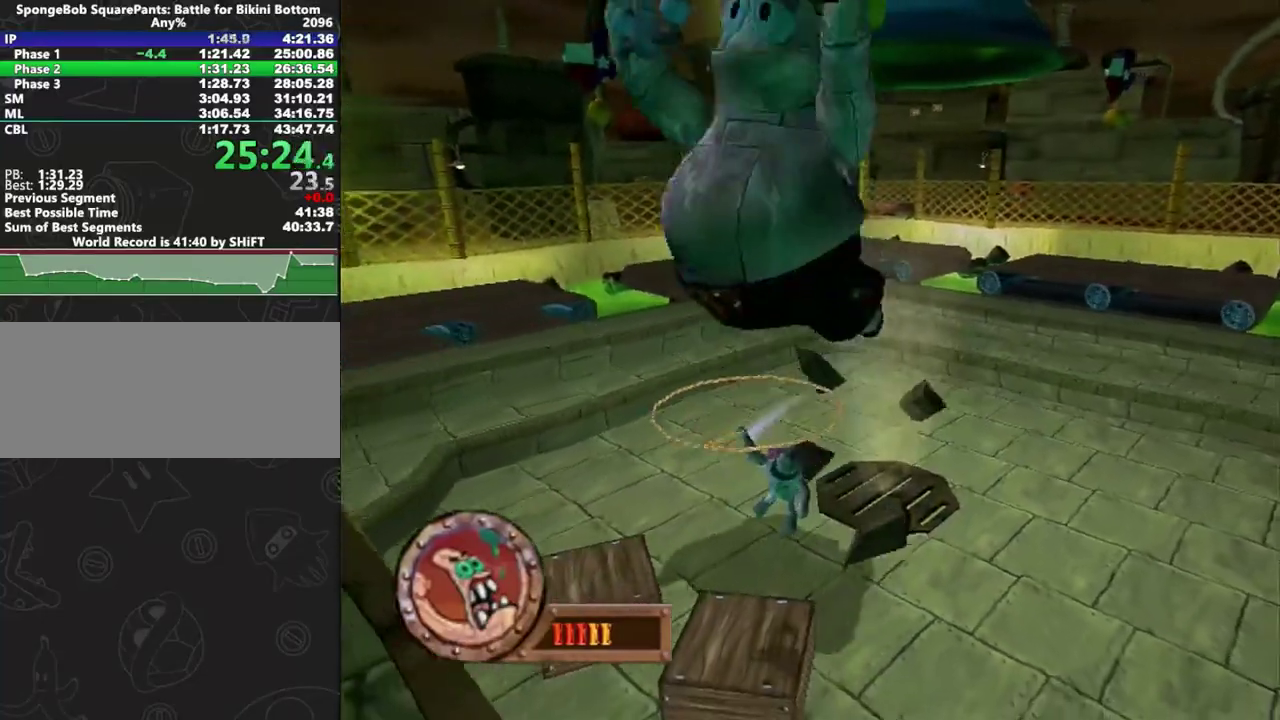
{"buttons": ["A", "B"], "left_stick": "down-left", "events": [[50, "B", "down"], [100, "B", "up"], [300, "B", "down"], [367, "B", "up"], [450, "B", "down"]]}
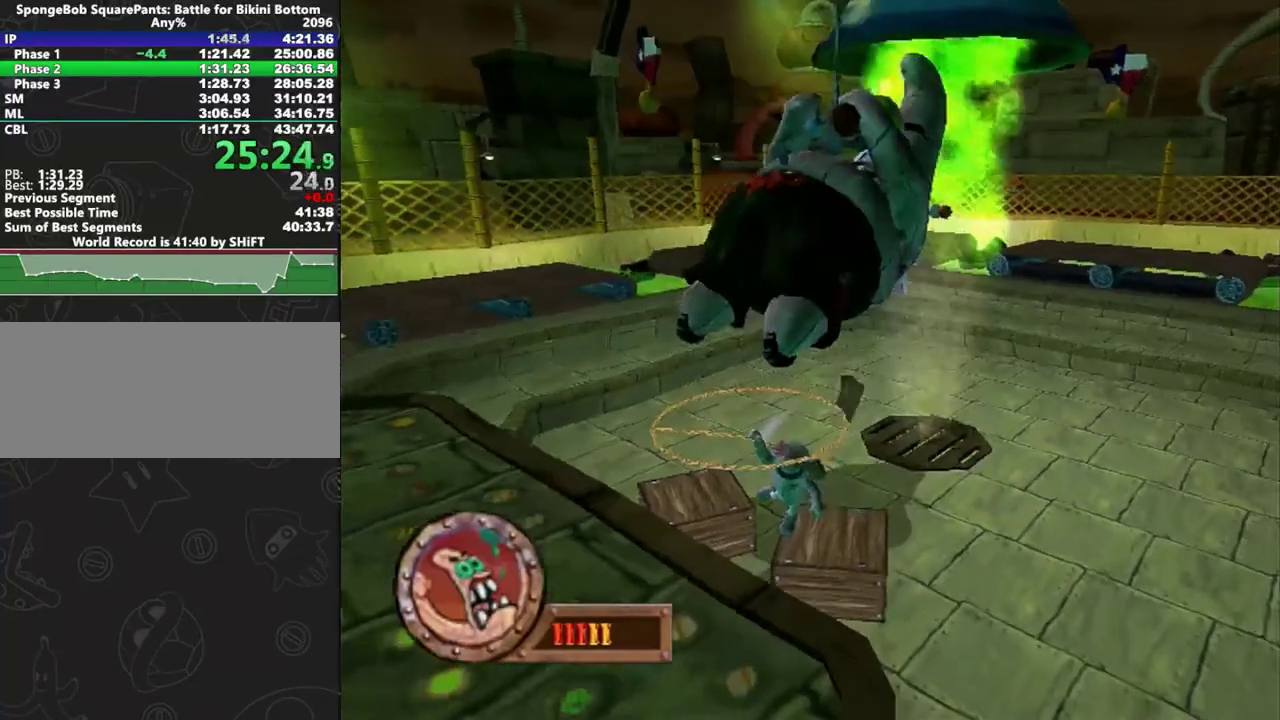
{"buttons": ["A"], "left_stick": "up-right", "events": [[50, "B", "up"], [150, "B", "down"], [300, "B", "up"], [500, "left_stick", "up-right"]]}
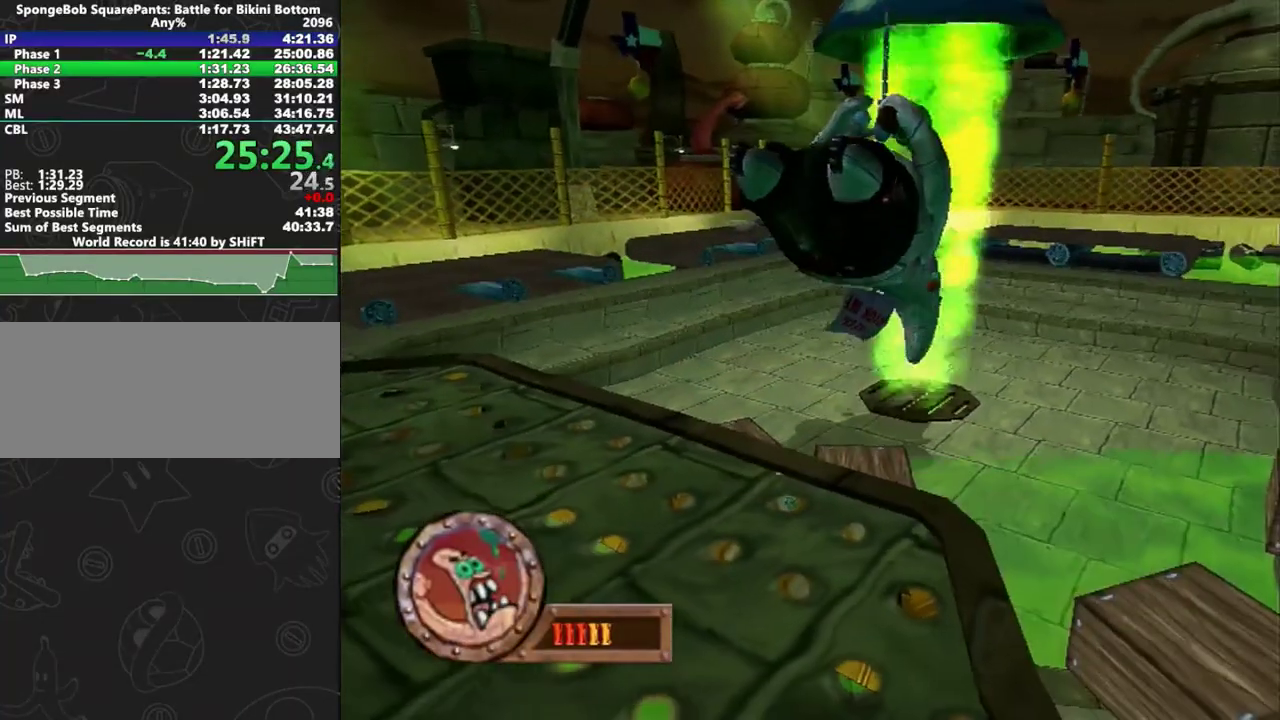
{"buttons": ["A"], "left_stick": "center"}